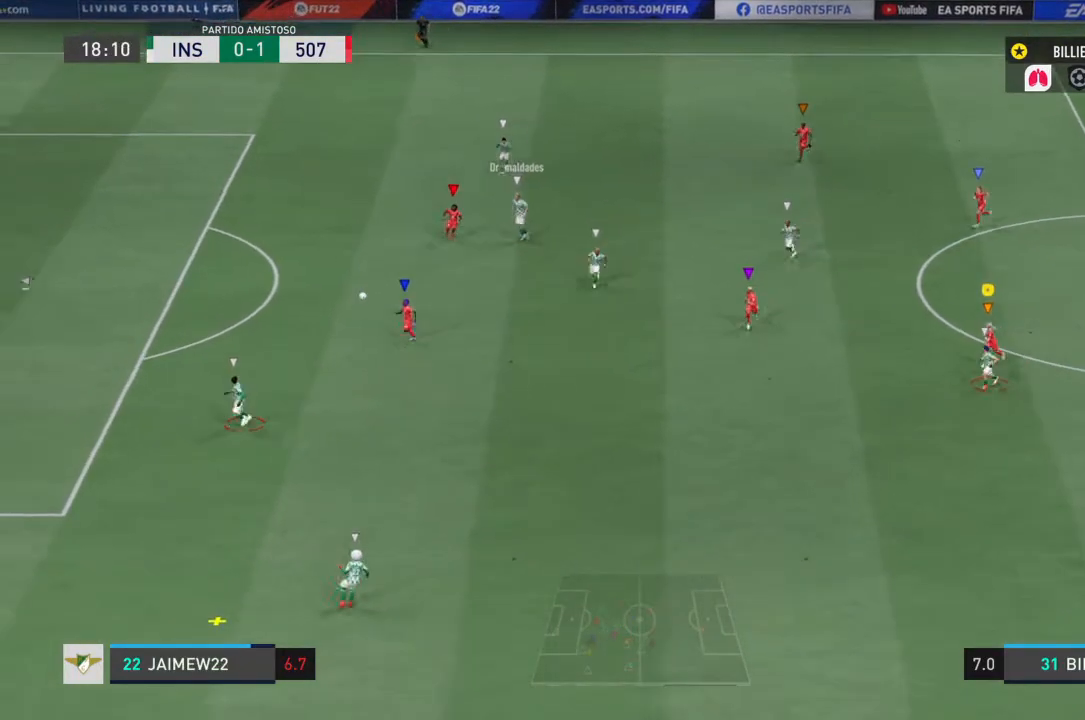
Gameplay with a controller (PlayStation layout); each line is a JSON object with the inputs held at the frame after it. "events" lists button and stick changes between this image and that frame as [ms after this image, input, new state], when the widget could be followed in between. Not read: L3 R3.
{"buttons": ["R2"], "left_stick": "down", "right_stick": "center", "events": []}
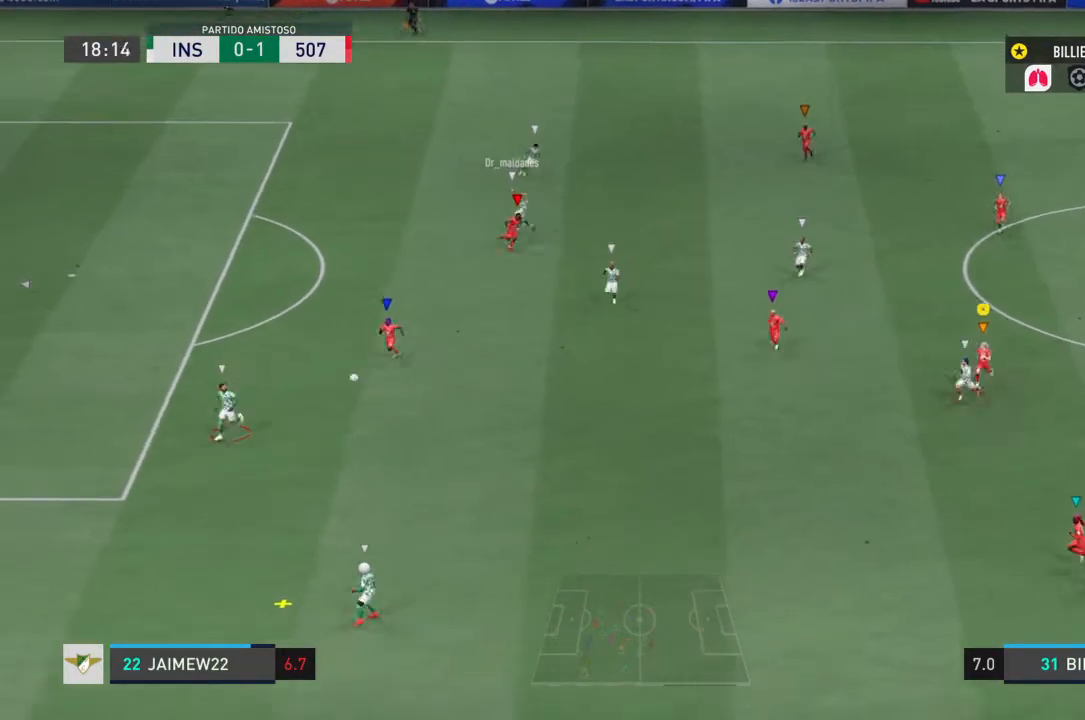
{"buttons": ["R2"], "left_stick": "down", "right_stick": "center", "events": []}
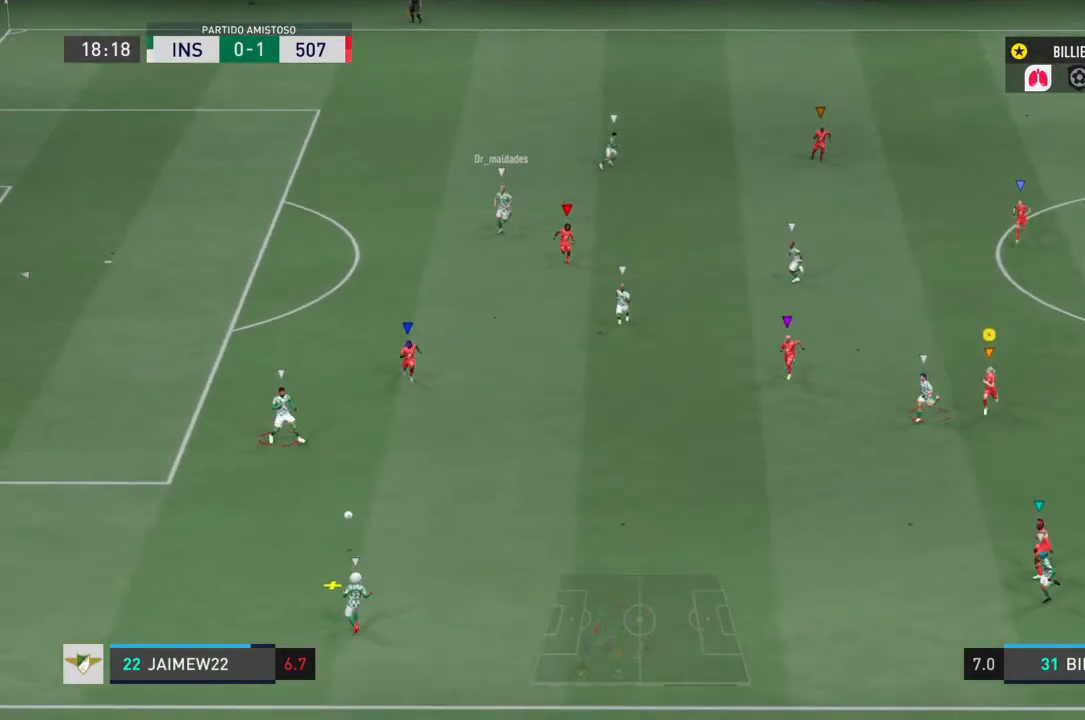
{"buttons": ["R2"], "left_stick": "down", "right_stick": "center", "events": []}
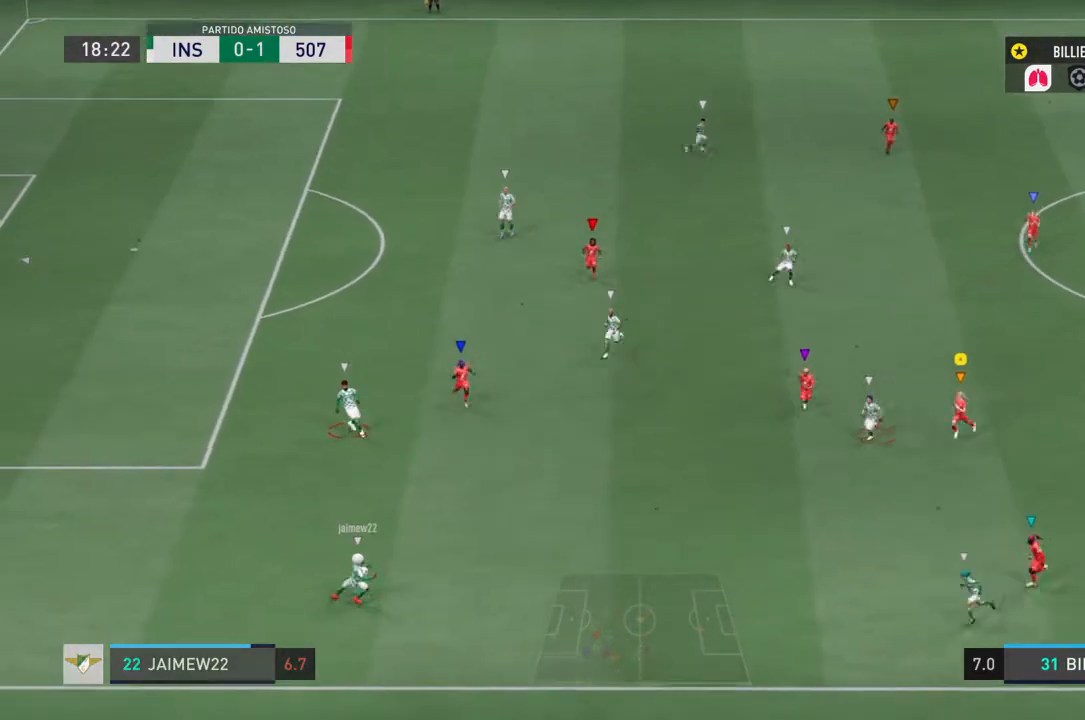
{"buttons": ["L2"], "left_stick": "down-right", "right_stick": "center", "events": [[34, "R2", "up"], [67, "L2", "down"], [200, "left_stick", "down-right"]]}
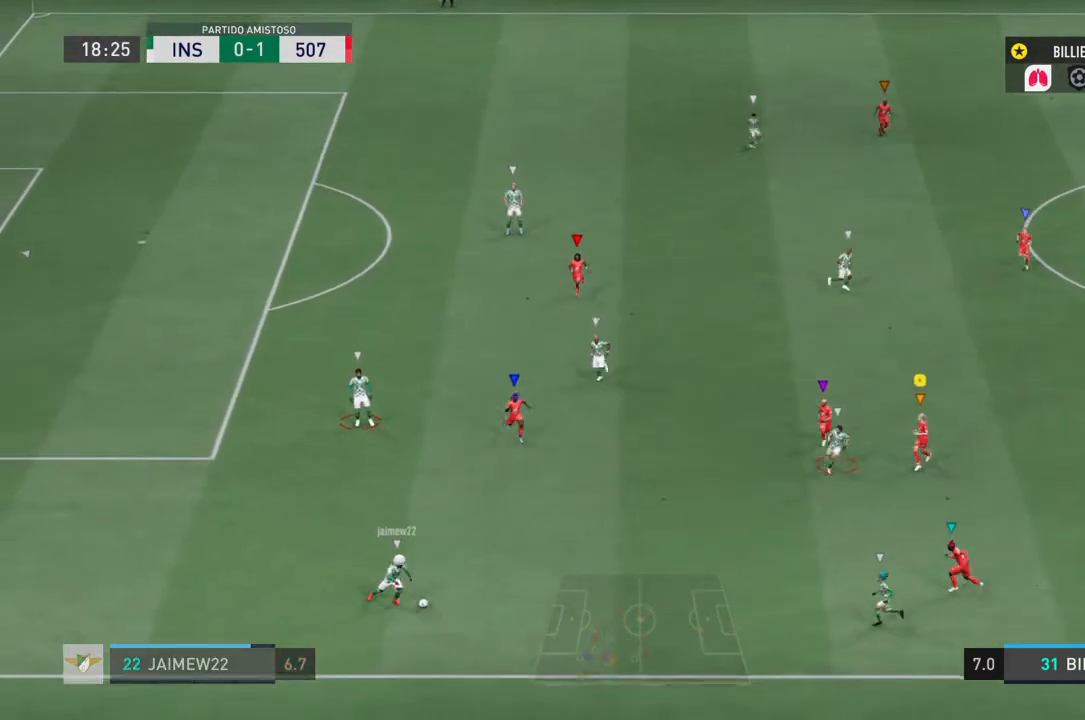
{"buttons": ["R2"], "left_stick": "down-right", "right_stick": "center", "events": [[100, "R2", "down"], [400, "L2", "up"]]}
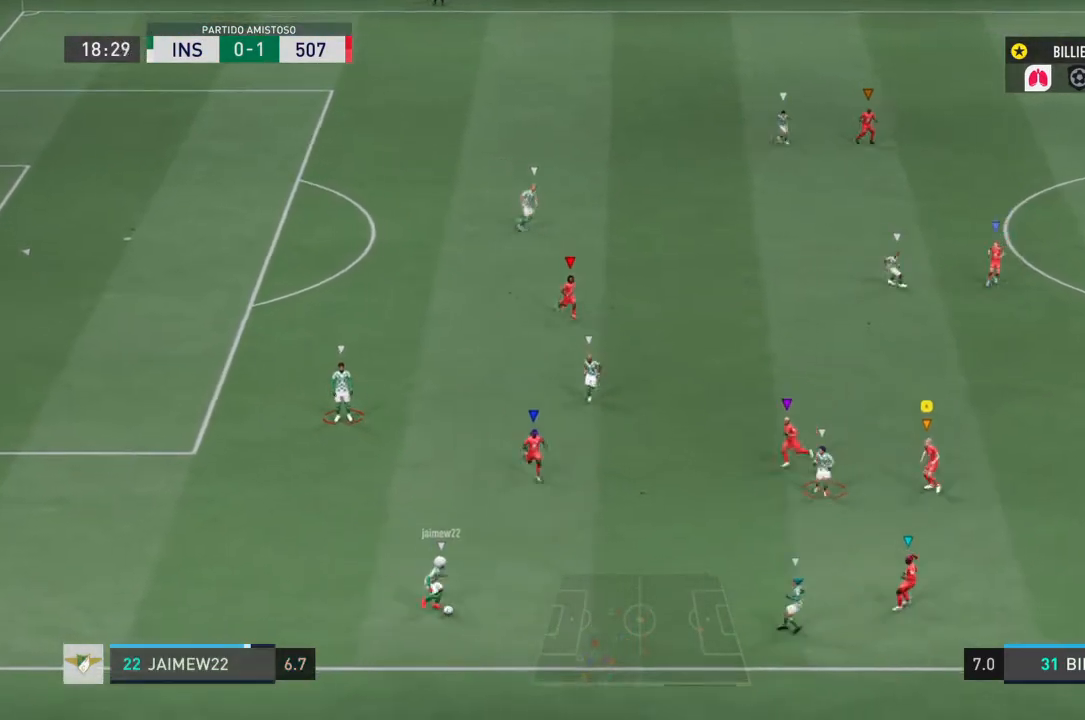
{"buttons": ["R2"], "left_stick": "down-right", "right_stick": "center", "events": []}
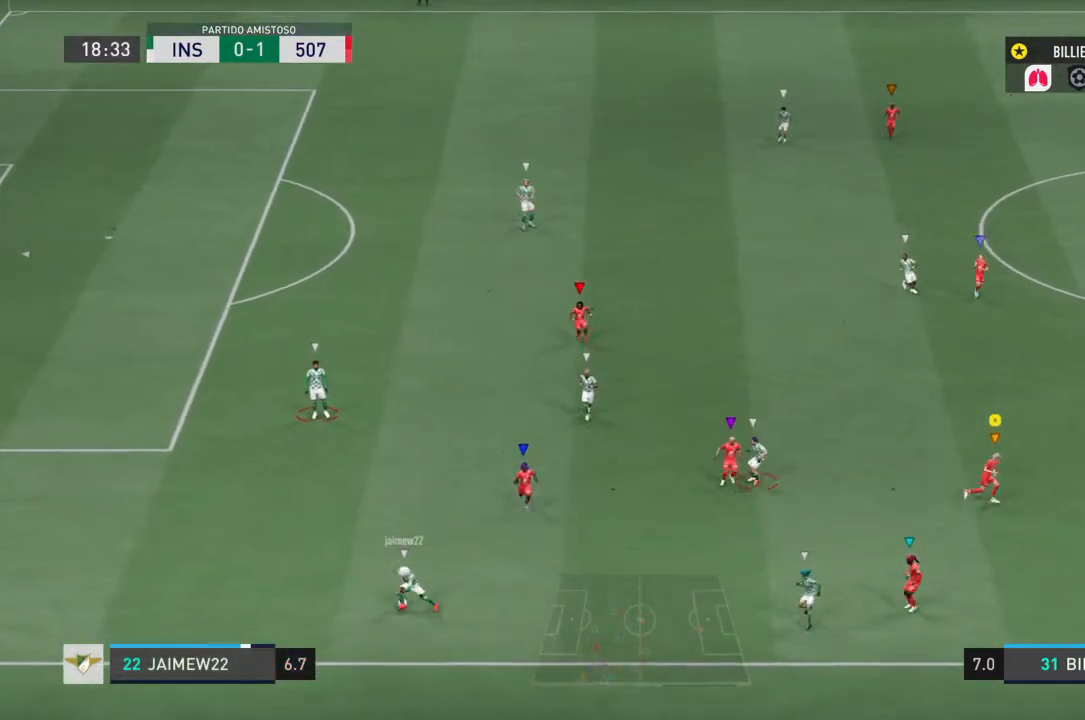
{"buttons": ["L2"], "left_stick": "right", "right_stick": "center", "events": [[300, "L2", "down"], [300, "R2", "up"], [300, "left_stick", "right"]]}
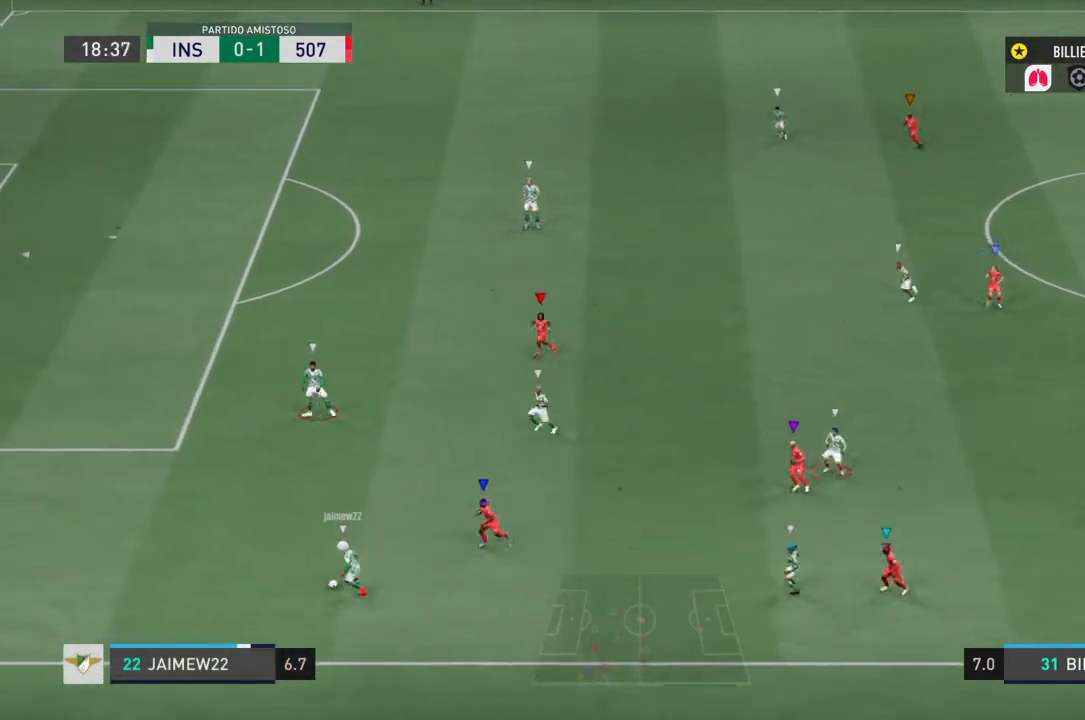
{"buttons": ["L2", "R2"], "left_stick": "center", "right_stick": "center", "events": [[200, "left_stick", "up-right"], [234, "R2", "down"], [367, "left_stick", "center"]]}
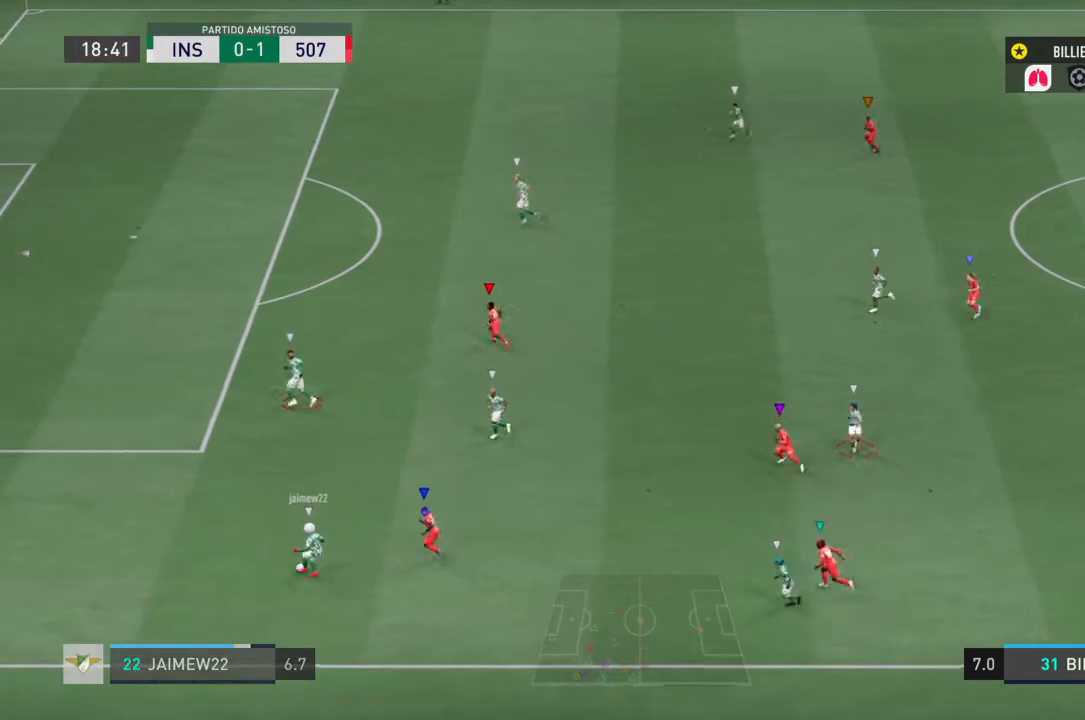
{"buttons": ["R2"], "left_stick": "center", "right_stick": "center", "events": [[300, "L2", "up"]]}
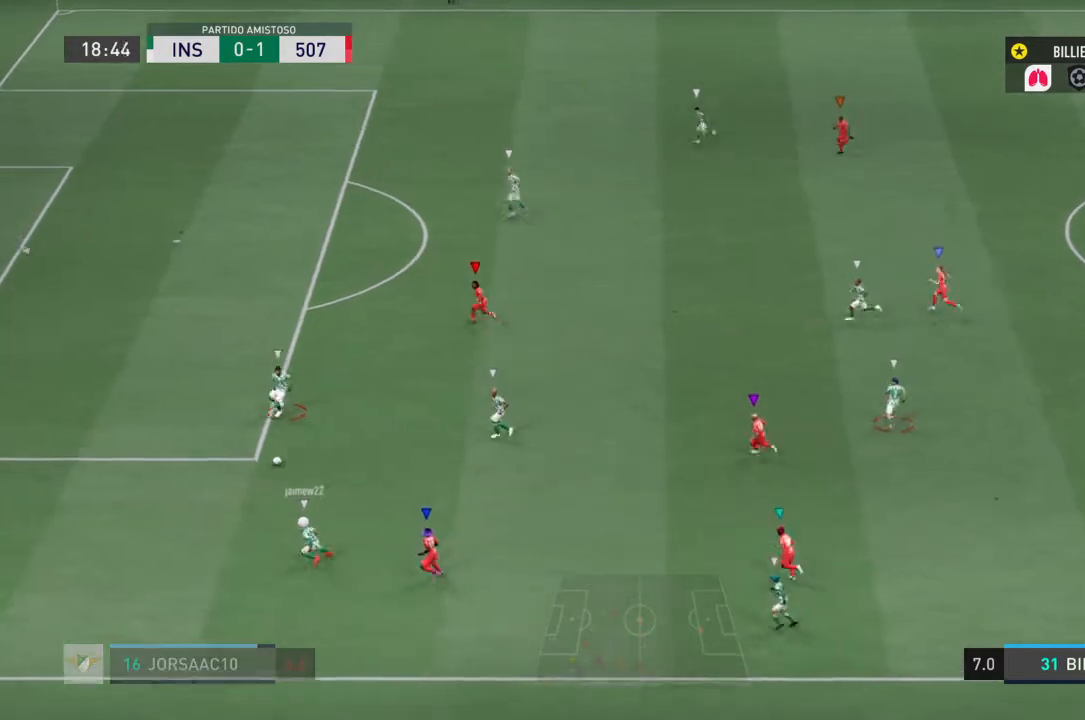
{"buttons": ["R2"], "left_stick": "center", "right_stick": "center", "events": []}